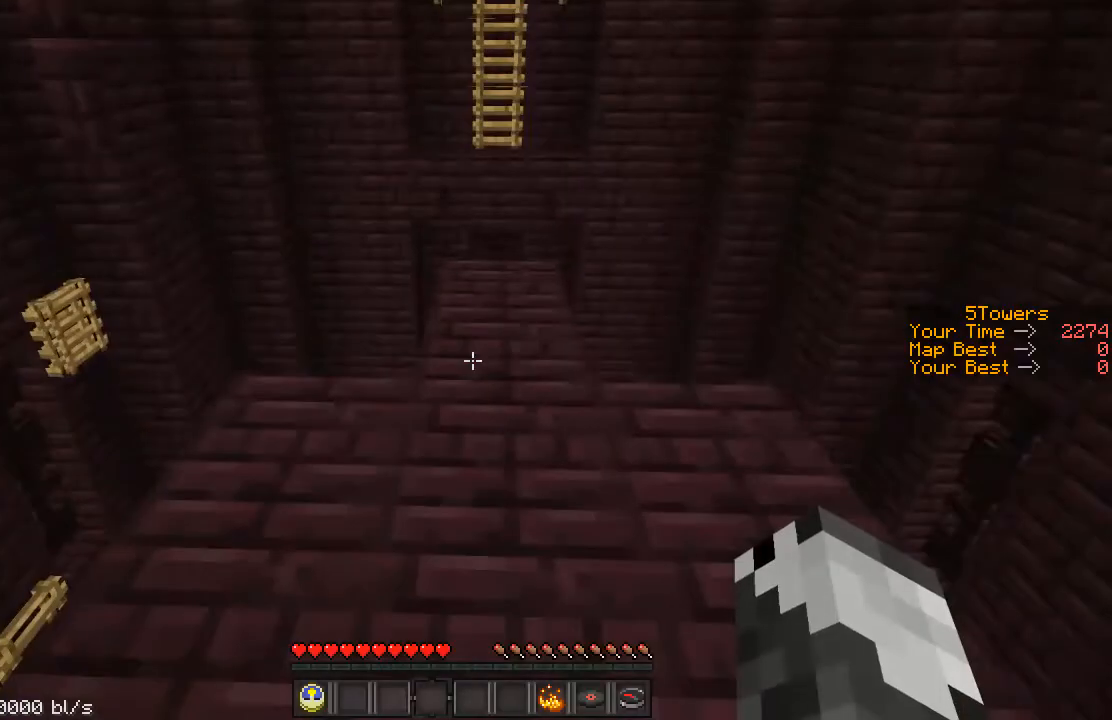
Gameplay with keyboard; each line is a JSON object with the keys held at the frame after it. "events" lists presses ("down") and releases ("up") of "a", "ctrl", "d", "s", "shift", "space" and "w" between this image and that frame as [ms after this image, input, new state], when the widget could be followed in between. No other keys are recorded. Mouse input is not recorded.
{"keys": ["ctrl"], "events": [[167, "s", "down"], [267, "ctrl", "down"], [367, "d", "down"], [417, "d", "up"], [417, "s", "up"]]}
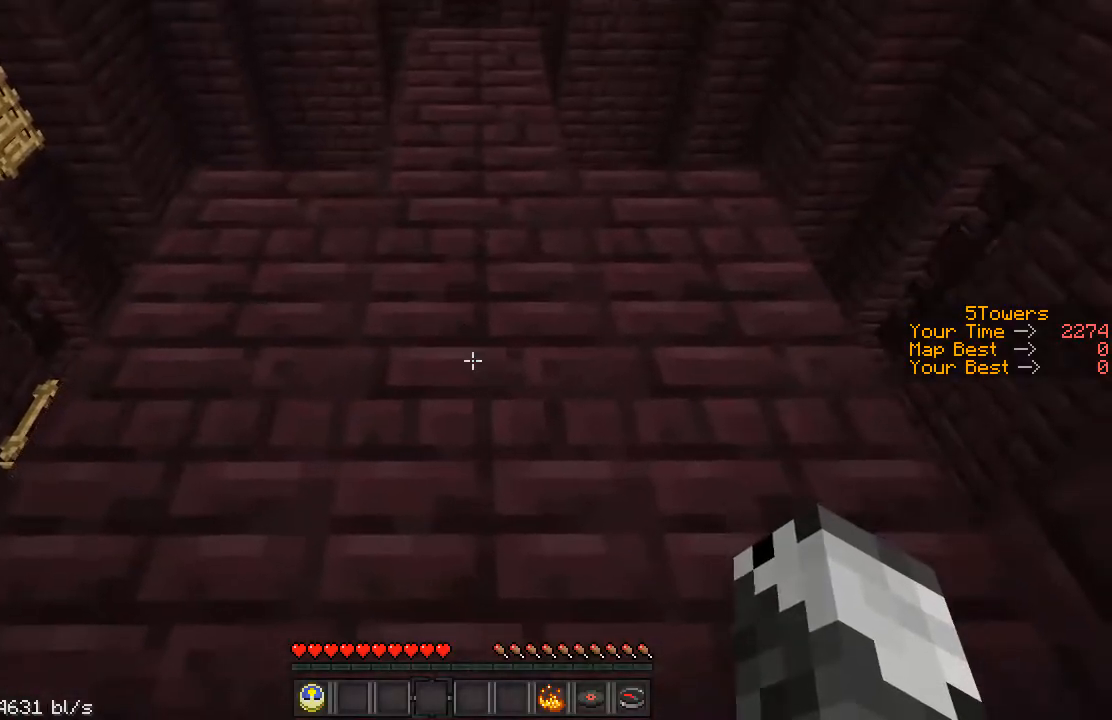
{"keys": ["shift", "w"], "events": [[17, "ctrl", "up"], [67, "shift", "down"], [267, "w", "down"]]}
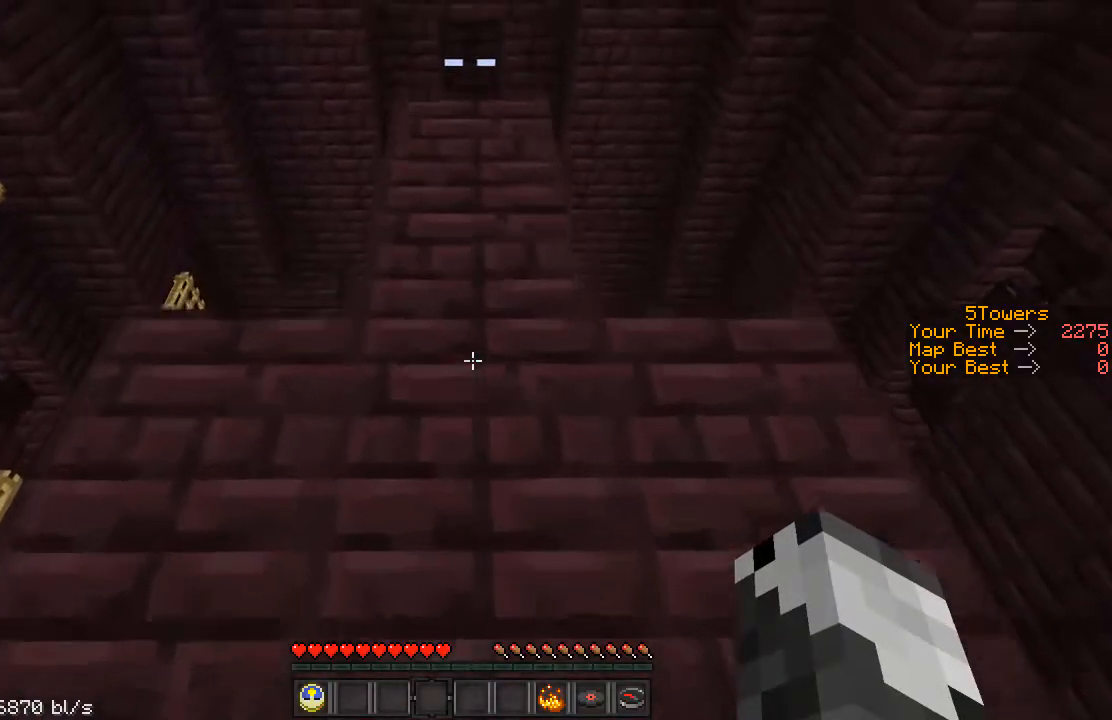
{"keys": ["shift", "w"], "events": []}
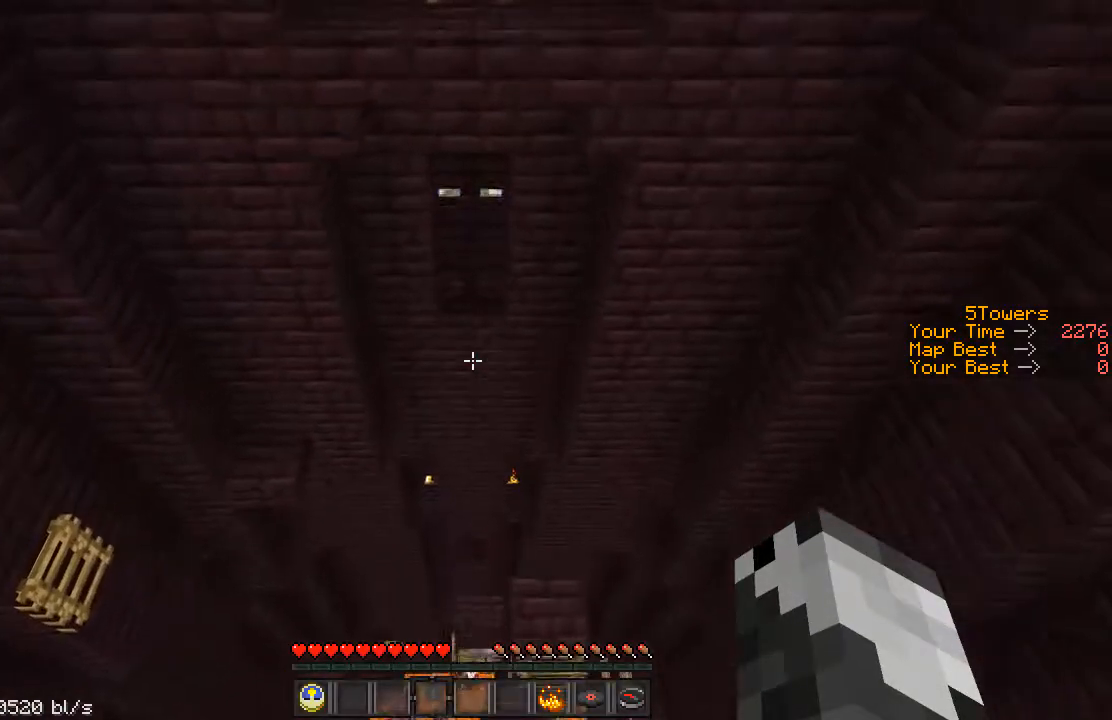
{"keys": ["shift", "w"], "events": []}
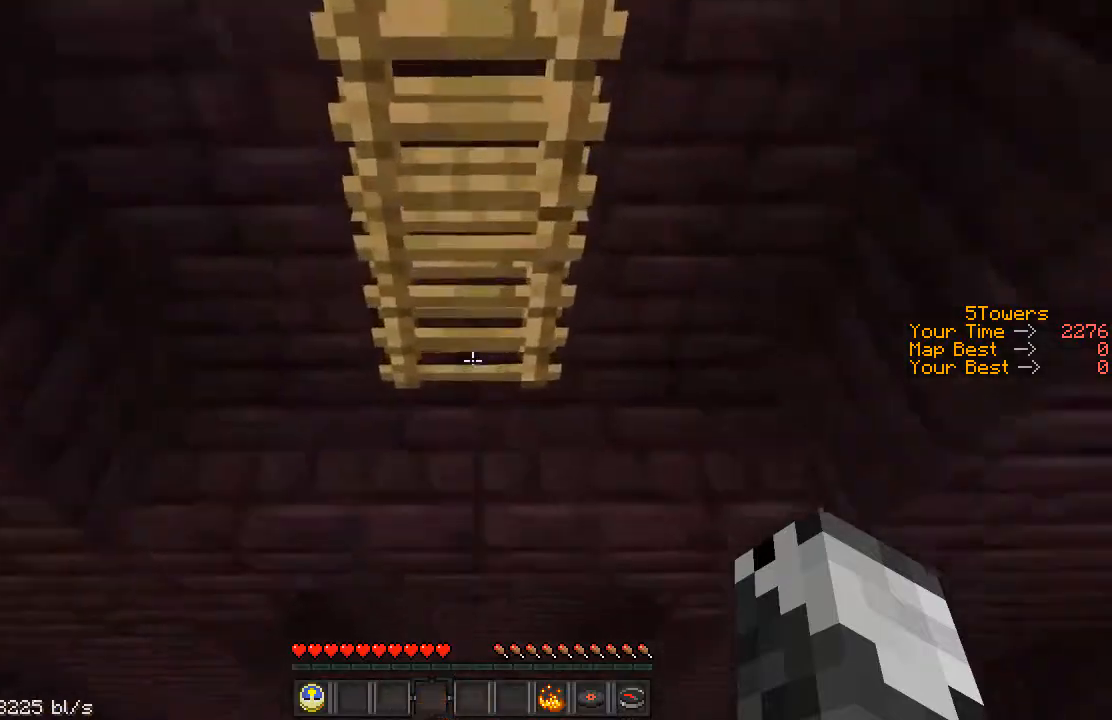
{"keys": [], "events": [[317, "shift", "up"], [317, "w", "up"]]}
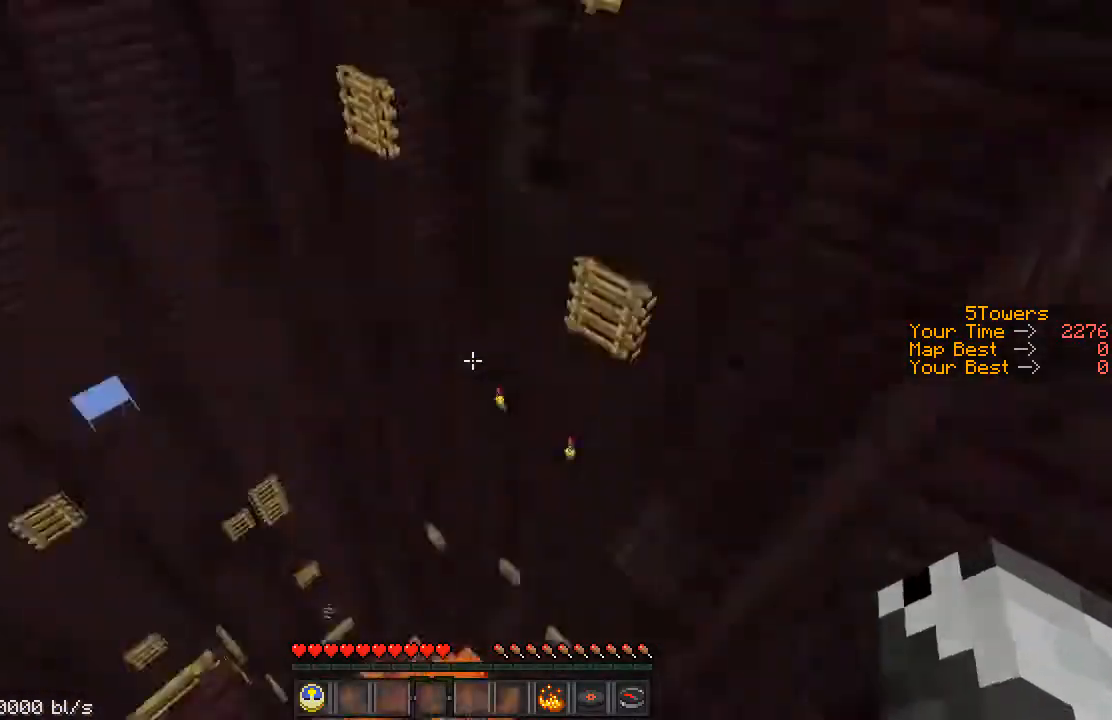
{"keys": ["a", "w"], "events": [[167, "a", "down"], [167, "ctrl", "down"], [267, "w", "down"], [367, "ctrl", "up"]]}
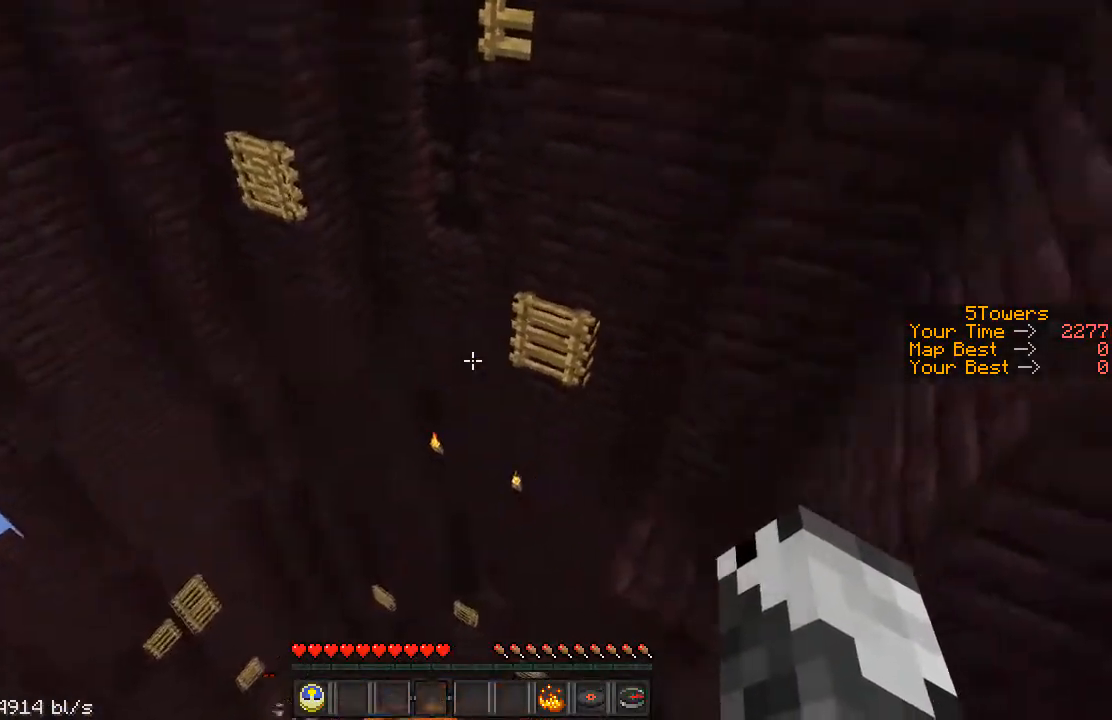
{"keys": ["a", "ctrl", "w"], "events": [[417, "ctrl", "down"]]}
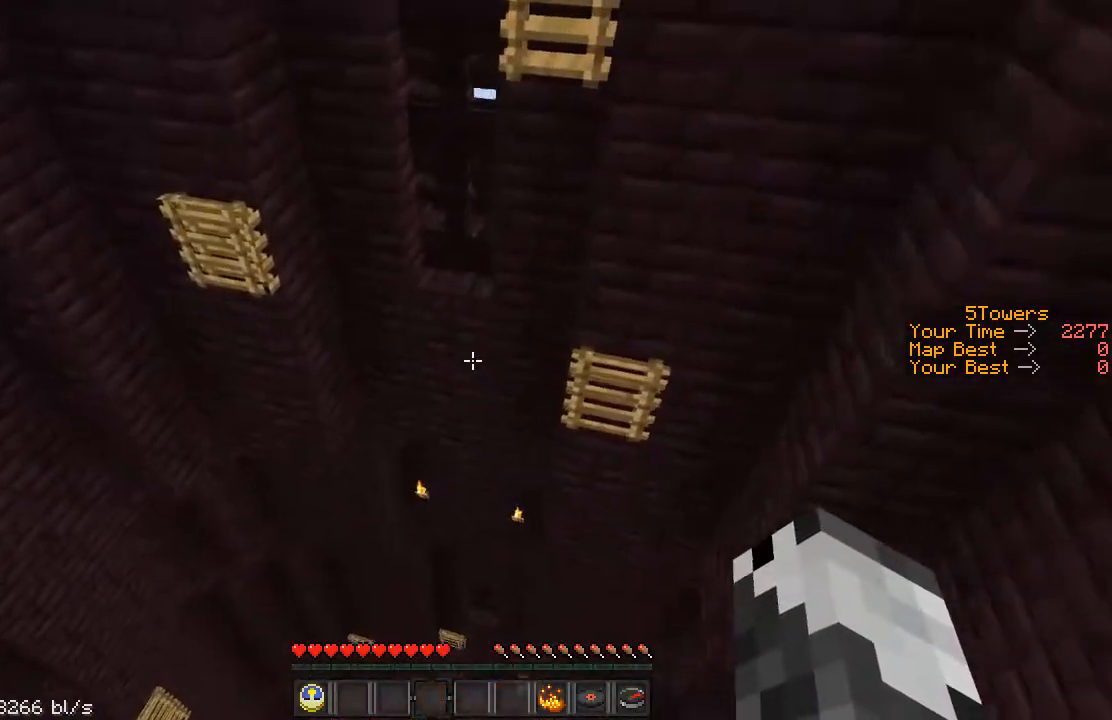
{"keys": ["ctrl", "w"], "events": [[217, "a", "up"]]}
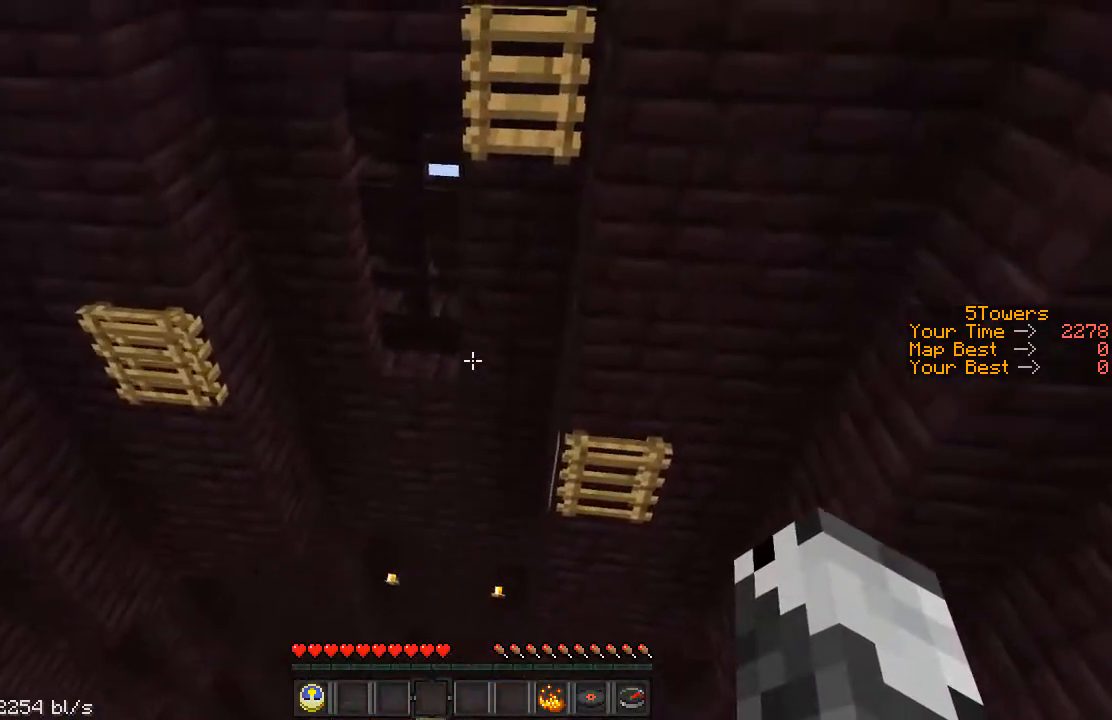
{"keys": ["a", "ctrl", "w"], "events": [[117, "a", "down"]]}
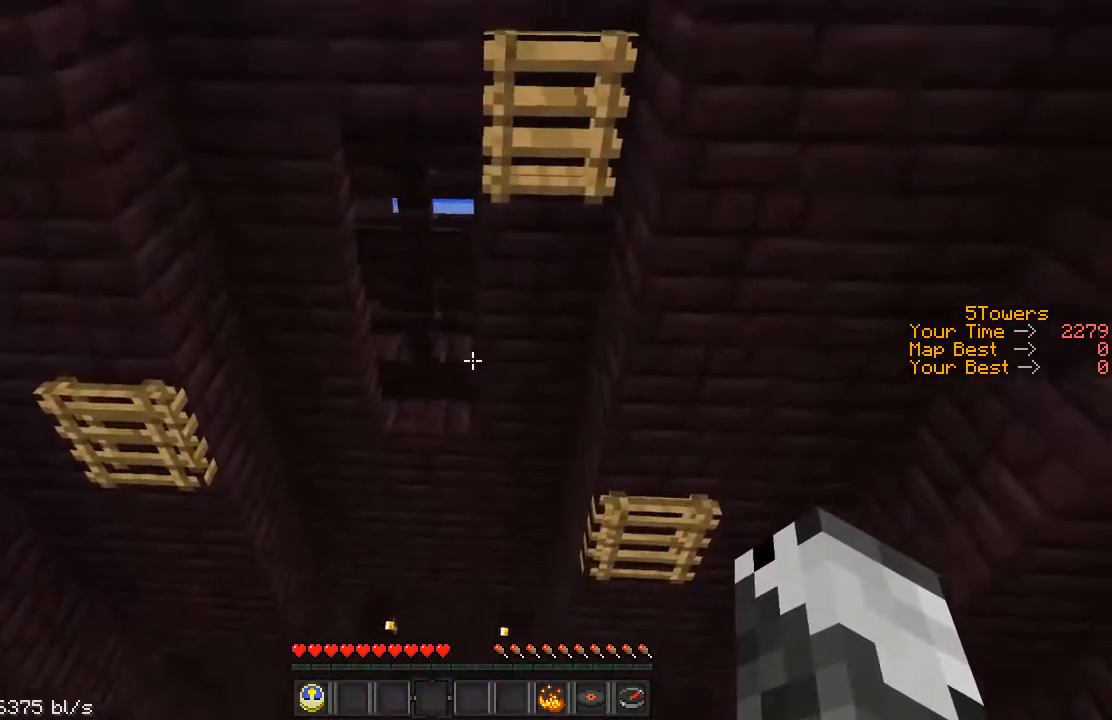
{"keys": ["ctrl", "d", "s"], "events": [[217, "w", "up"], [367, "a", "up"], [367, "d", "down"], [367, "s", "down"]]}
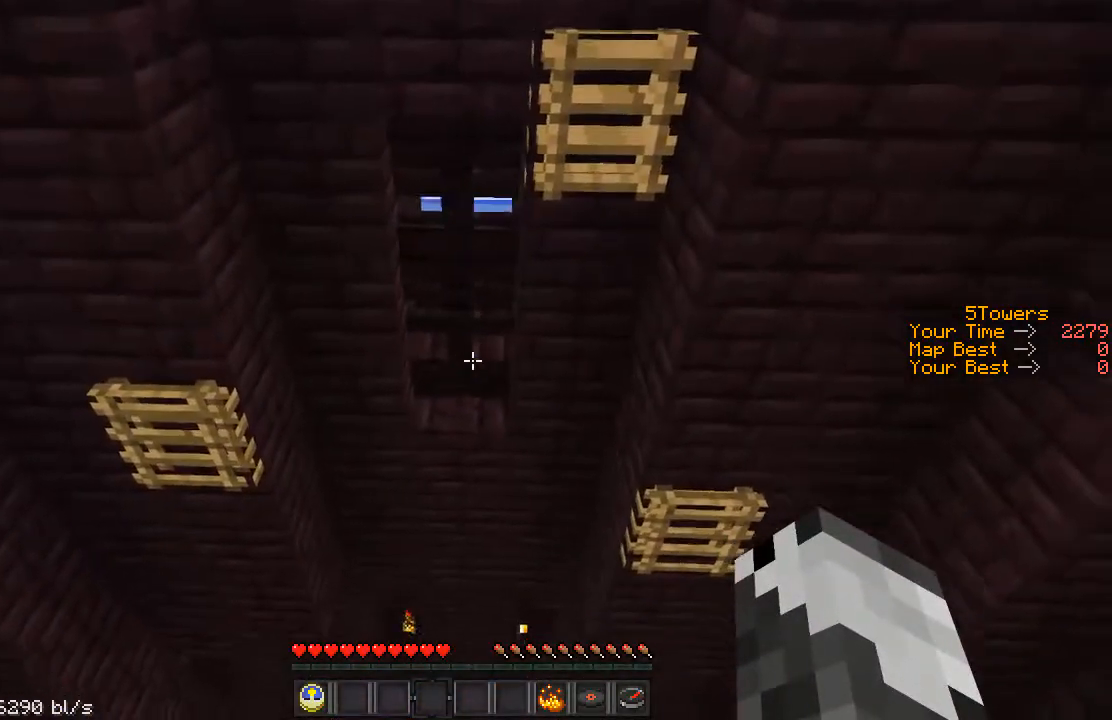
{"keys": ["shift"], "events": [[117, "ctrl", "up"], [217, "shift", "down"], [267, "d", "up"], [467, "s", "up"]]}
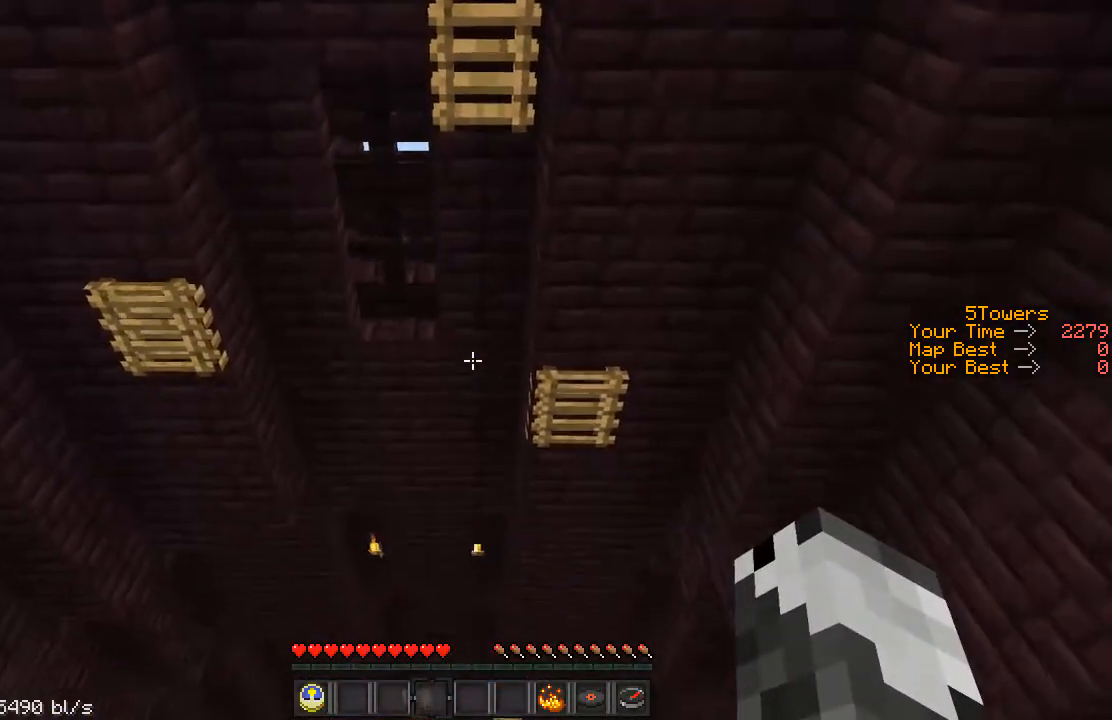
{"keys": ["shift", "w"], "events": [[67, "w", "down"]]}
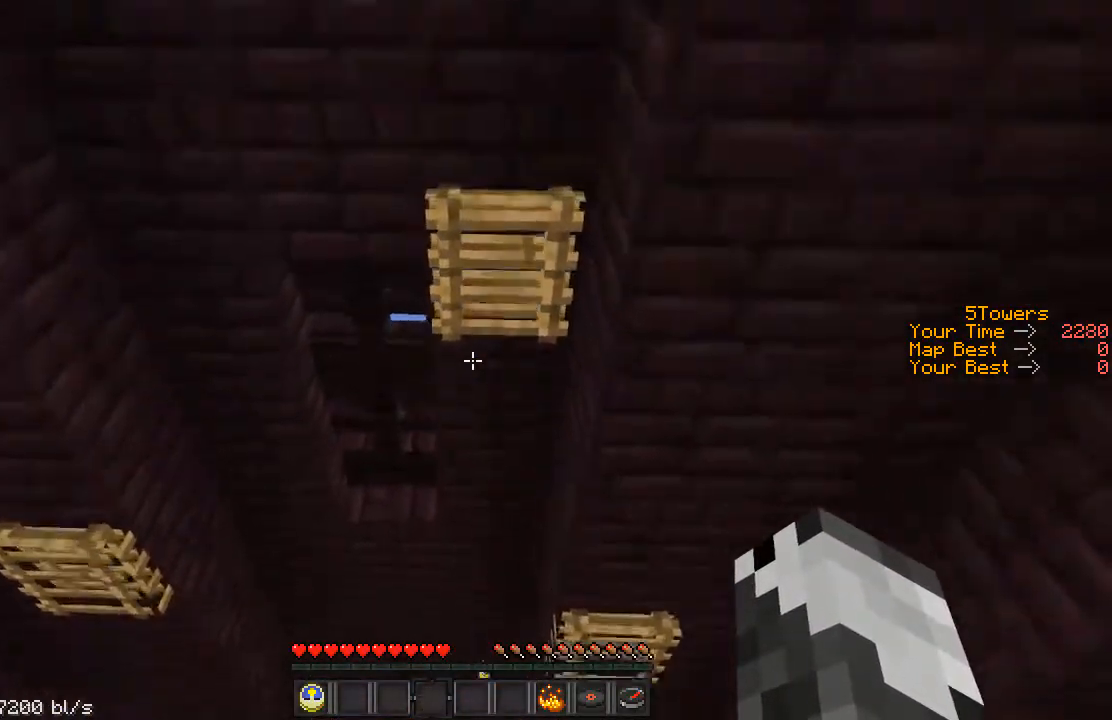
{"keys": ["ctrl", "d", "w"], "events": [[117, "shift", "up"], [317, "ctrl", "down"], [317, "d", "down"]]}
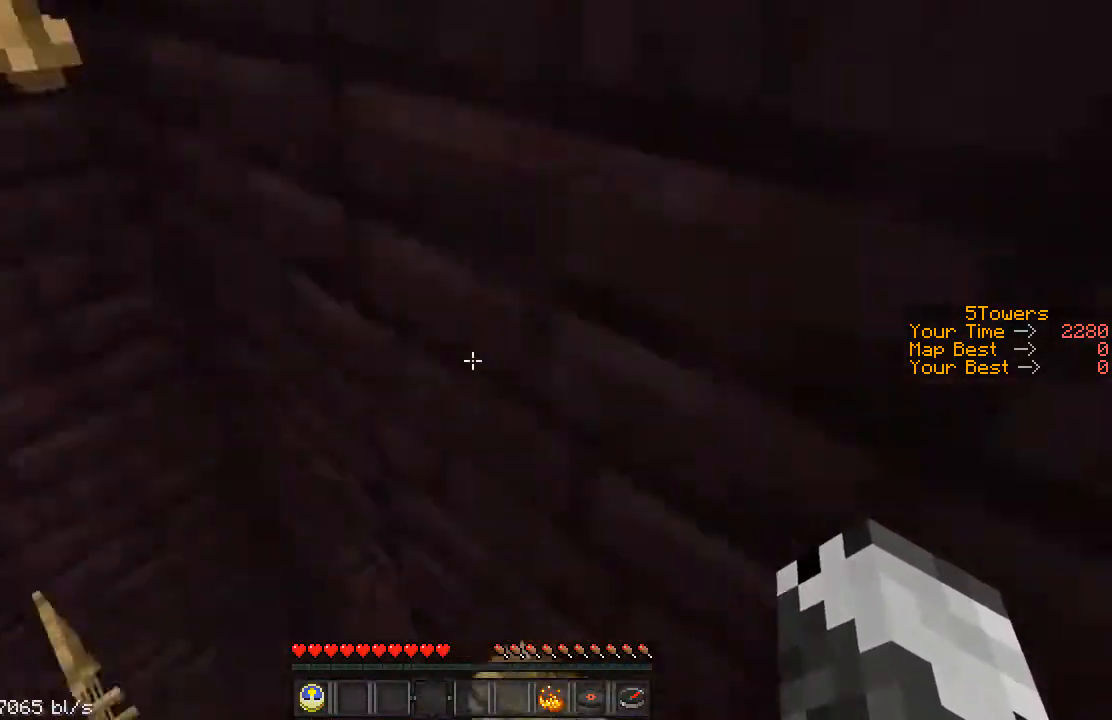
{"keys": ["shift", "w"], "events": [[67, "ctrl", "up"], [117, "shift", "down"], [117, "w", "up"], [417, "d", "up"], [467, "w", "down"]]}
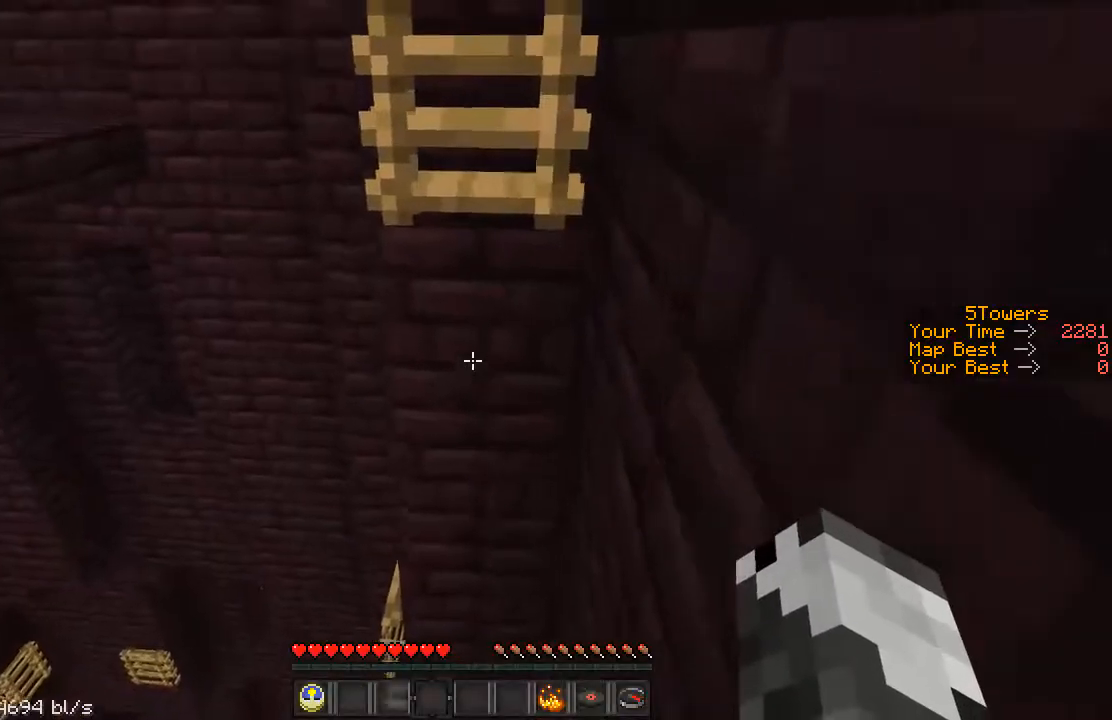
{"keys": ["ctrl", "w"], "events": [[167, "shift", "up"], [317, "ctrl", "down"]]}
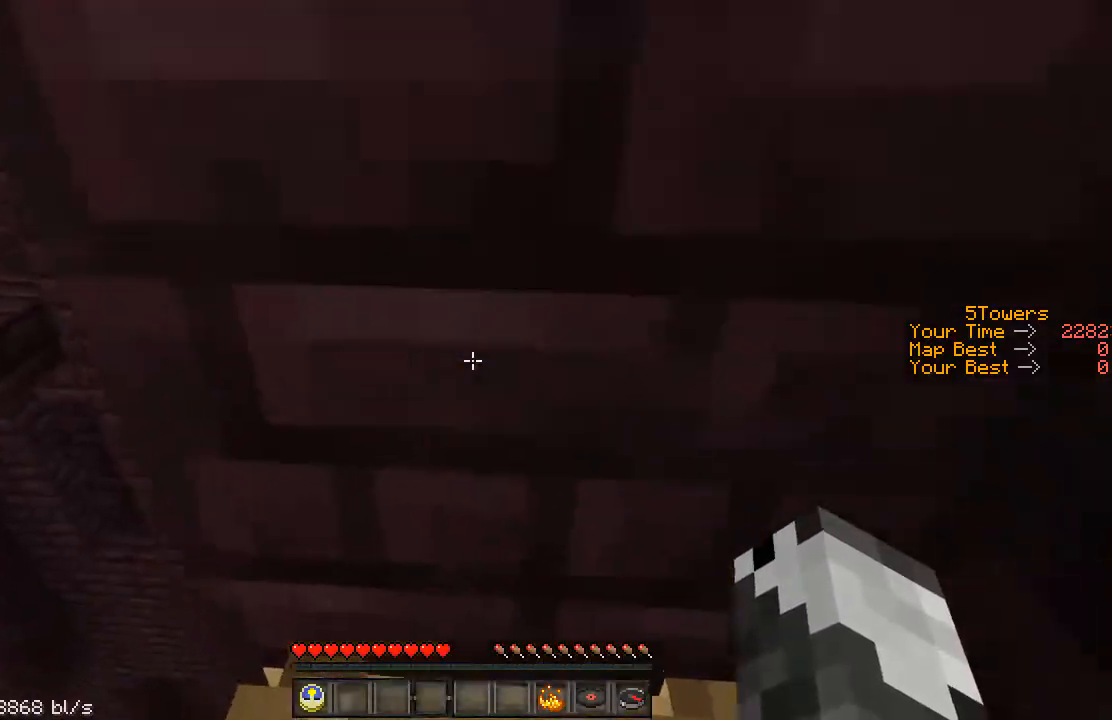
{"keys": ["a", "ctrl", "w"], "events": [[67, "ctrl", "up"], [367, "a", "down"], [417, "ctrl", "down"]]}
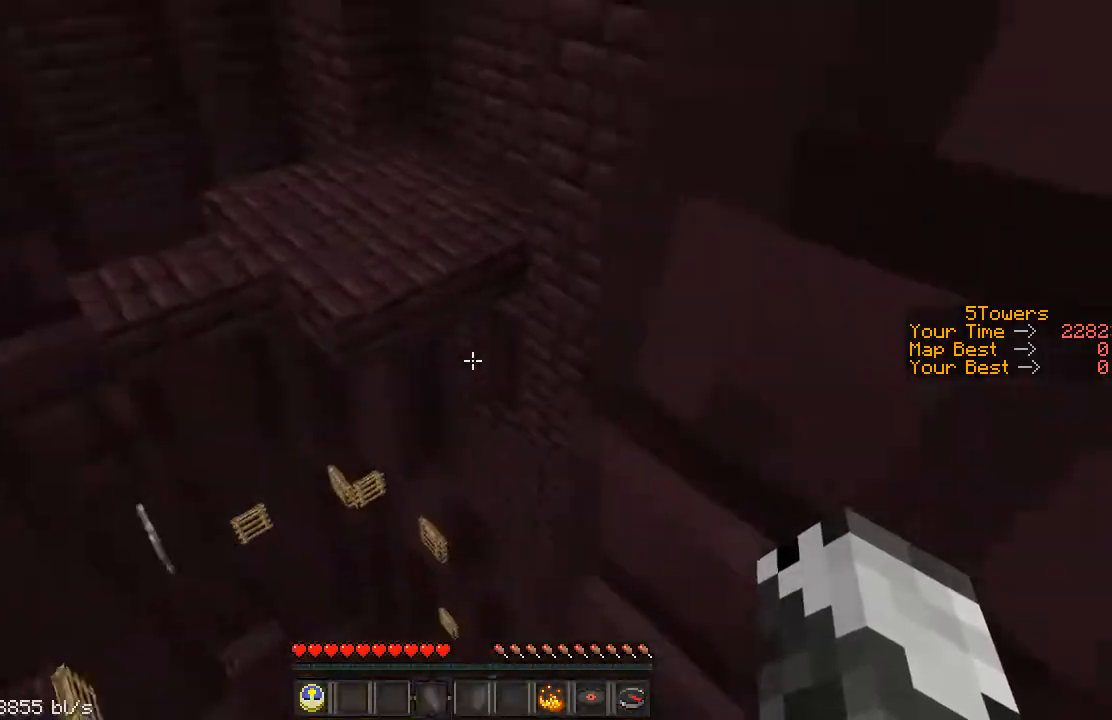
{"keys": ["ctrl"], "events": [[117, "a", "up"], [417, "w", "up"]]}
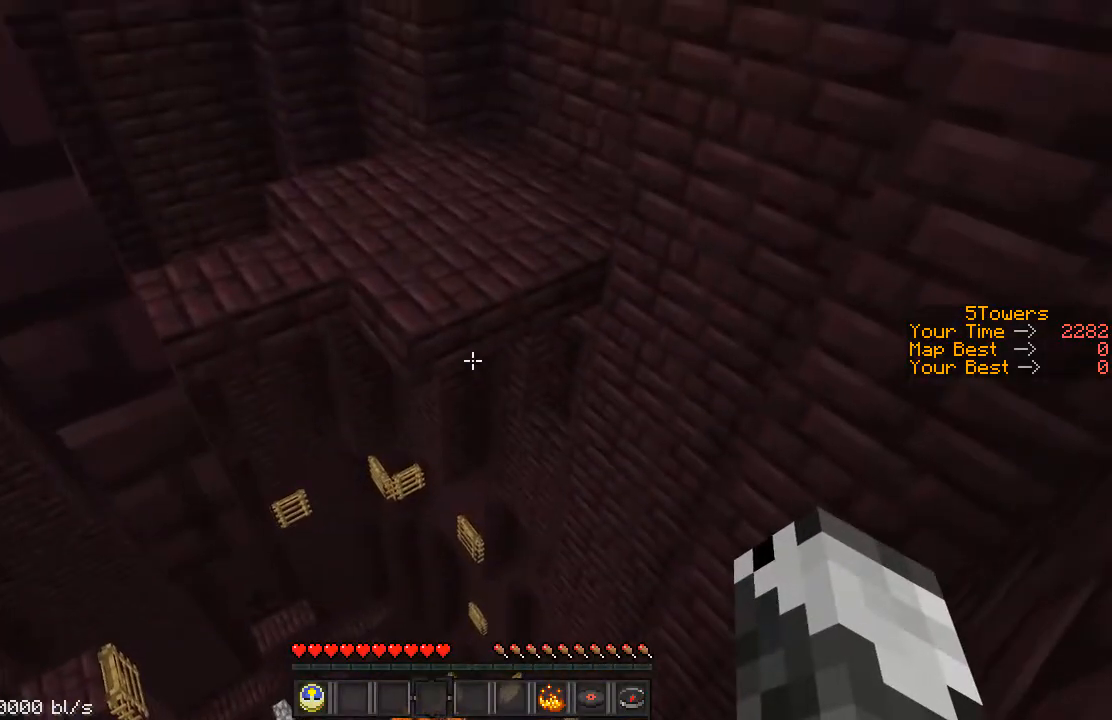
{"keys": ["shift", "w"], "events": [[117, "ctrl", "up"], [167, "shift", "down"], [267, "w", "down"]]}
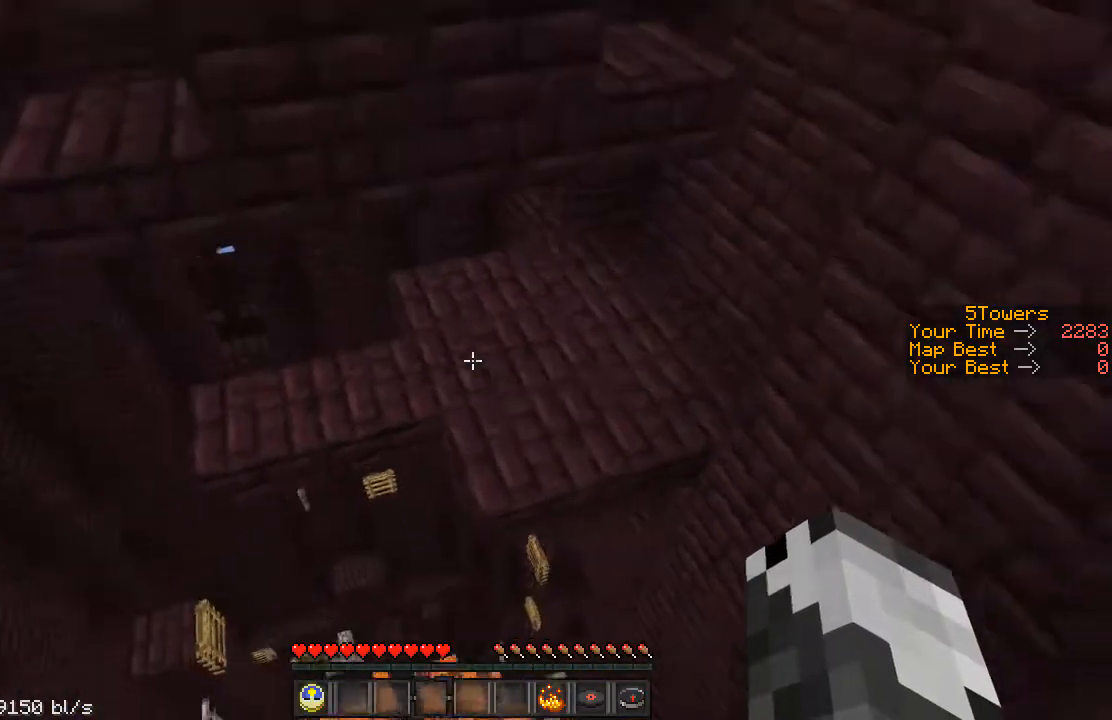
{"keys": ["d", "s", "shift"], "events": [[433, "d", "down"], [483, "s", "down"], [483, "w", "up"]]}
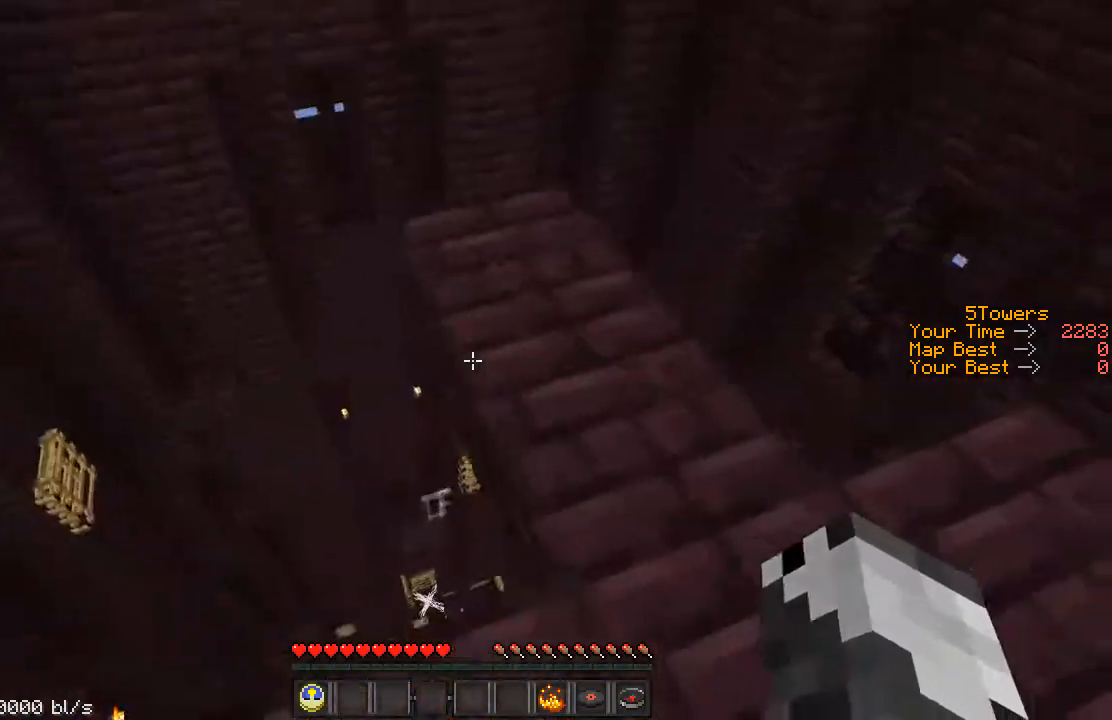
{"keys": ["s", "shift"], "events": [[233, "d", "up"]]}
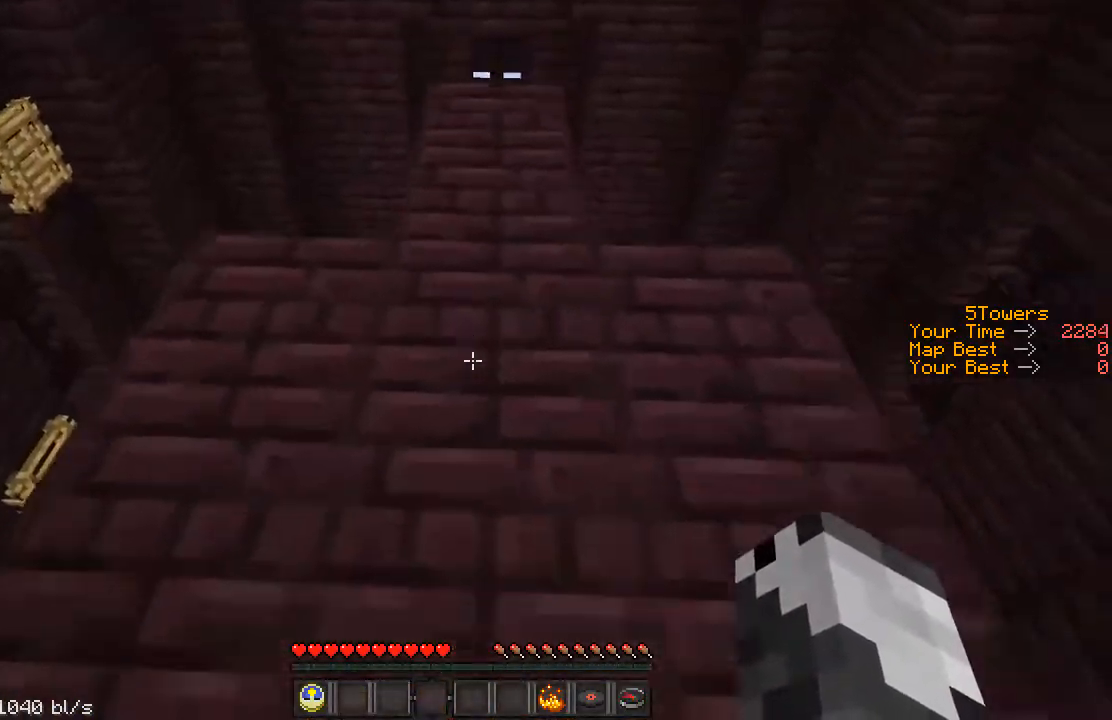
{"keys": ["shift", "w"], "events": [[217, "s", "up"], [433, "w", "down"]]}
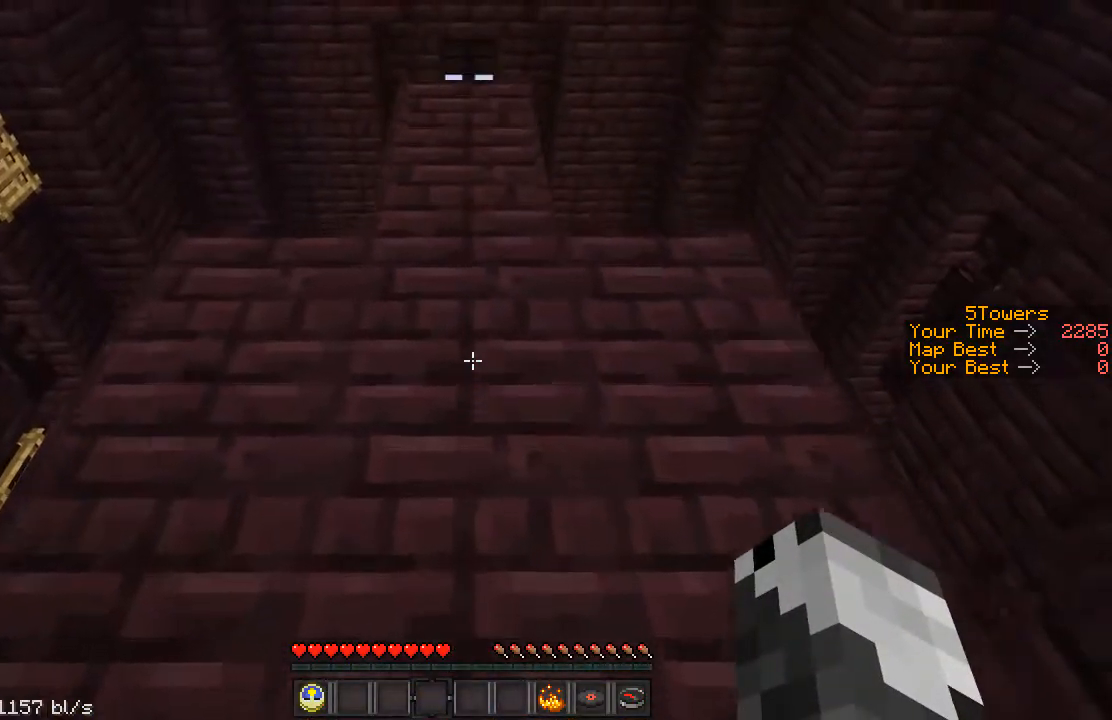
{"keys": ["shift", "w"], "events": []}
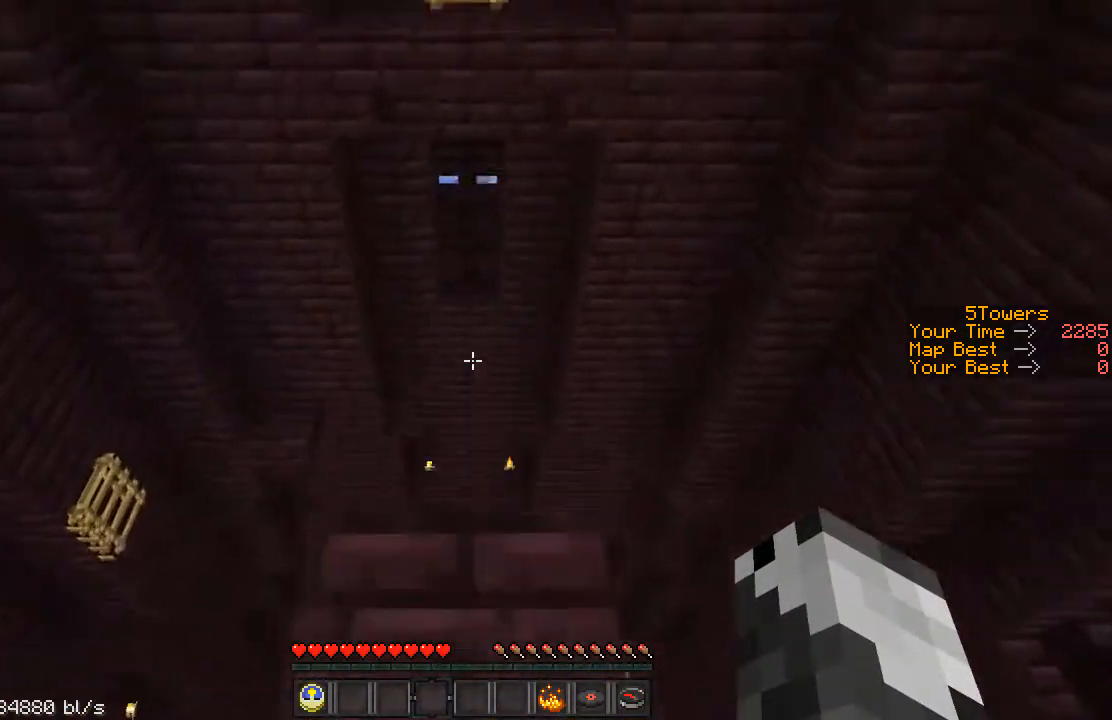
{"keys": ["shift", "w"], "events": []}
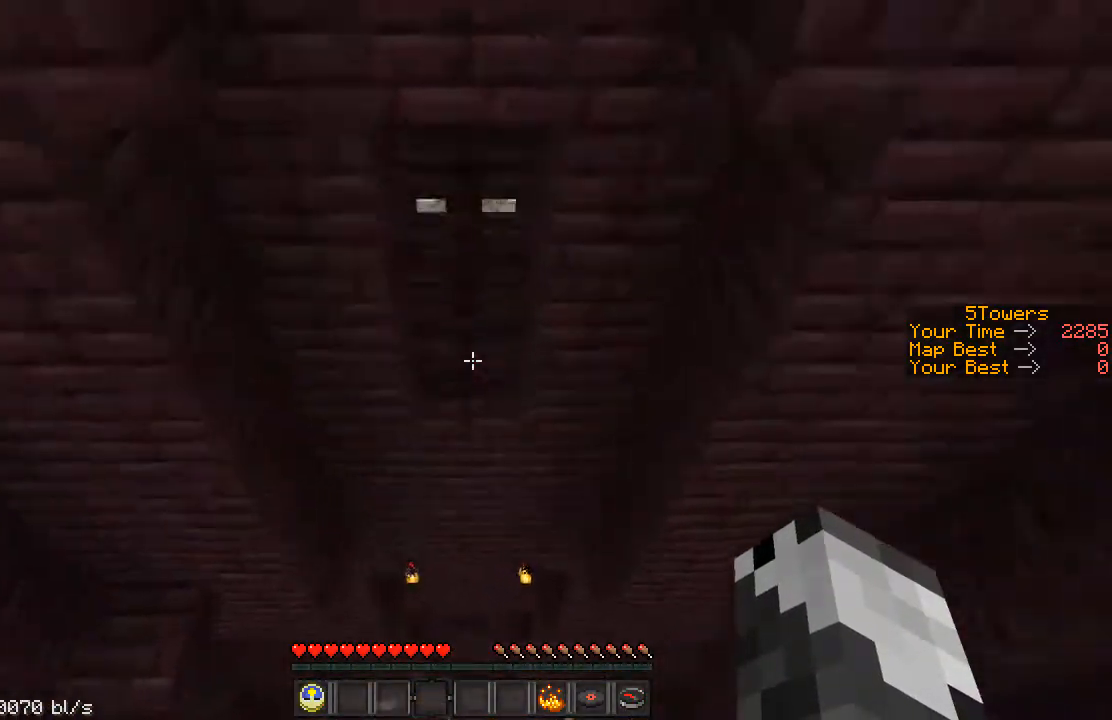
{"keys": ["a", "shift"], "events": [[133, "w", "up"], [467, "a", "down"]]}